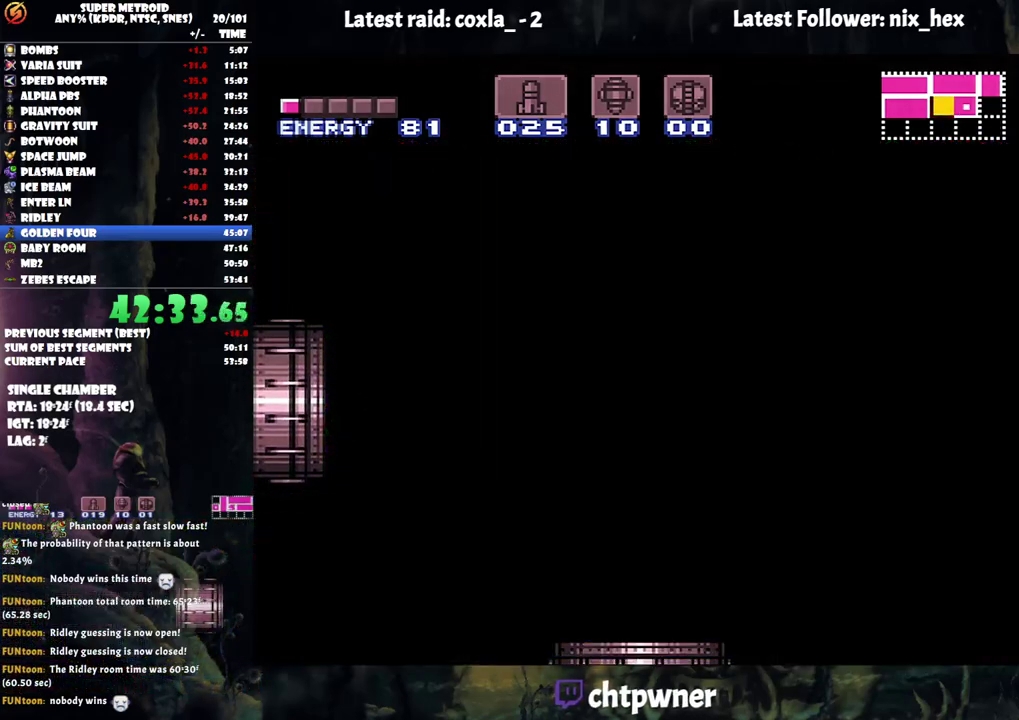
Gameplay with a controller (Nintendo layout); each line is a JSON object with the inputs held at the frame after it. "events" lists button and stick changes between this image and that frame as [ms after this image, input, new state], when the widget could be followed in between. Not read: L3 R3.
{"buttons": ["A", "DPAD_LEFT"], "events": []}
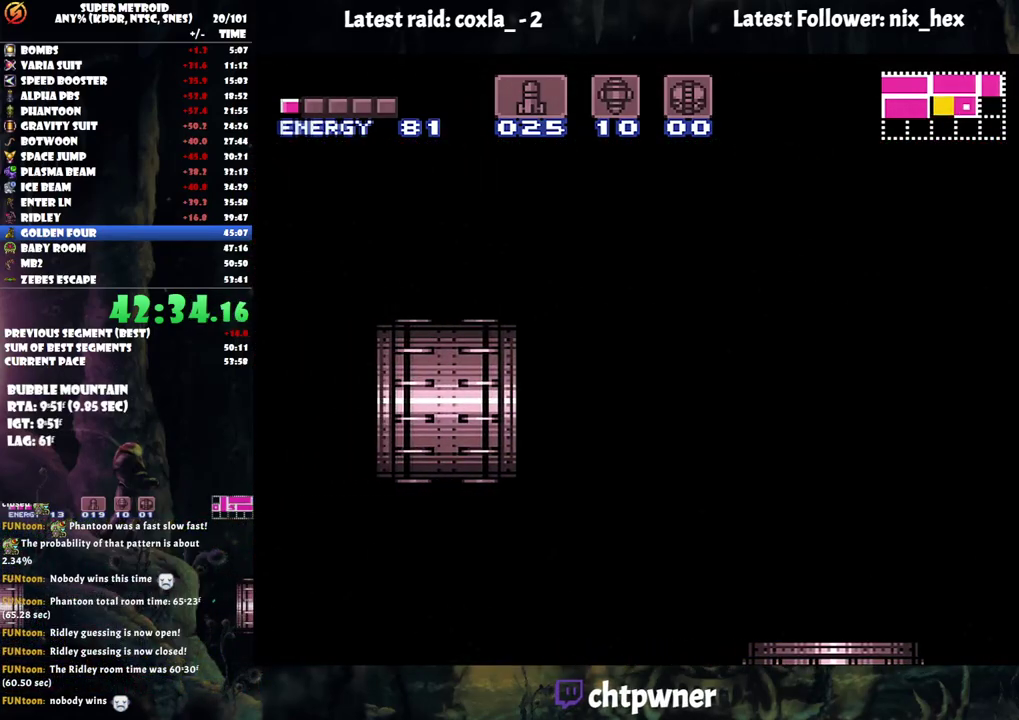
{"buttons": ["A", "DPAD_LEFT"], "events": []}
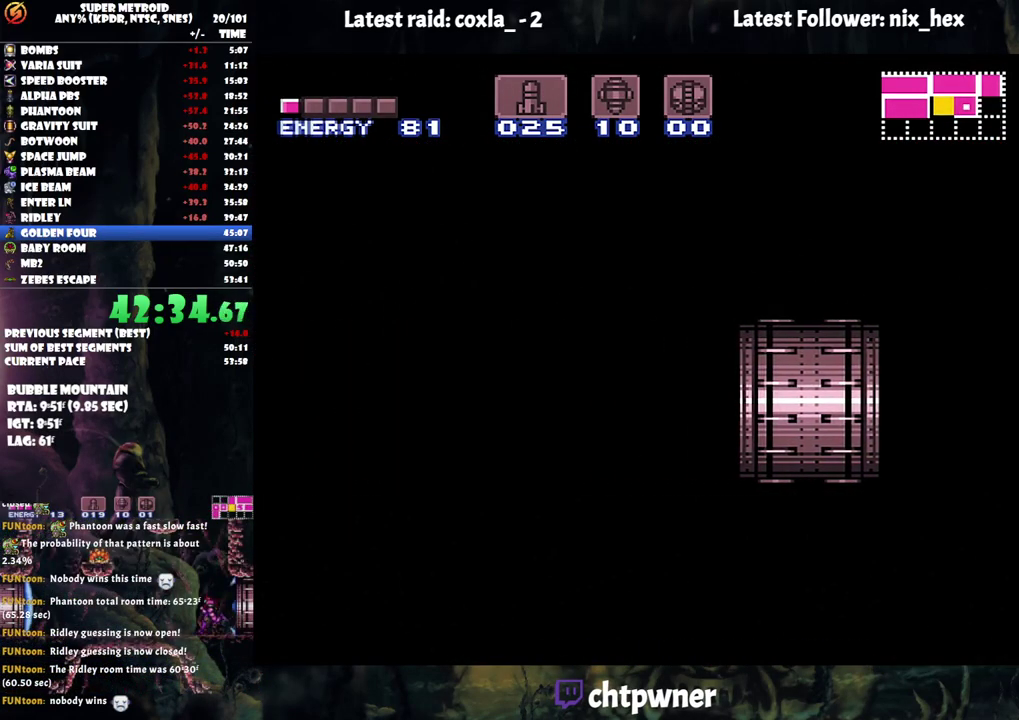
{"buttons": ["A", "DPAD_LEFT"], "events": []}
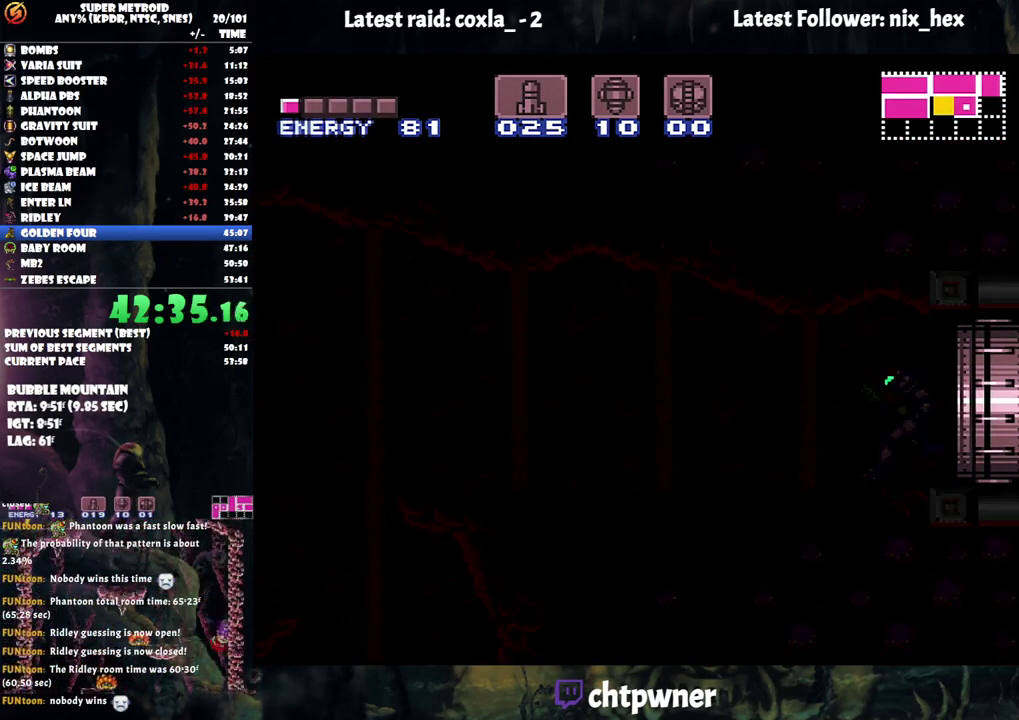
{"buttons": ["A", "DPAD_LEFT"], "events": []}
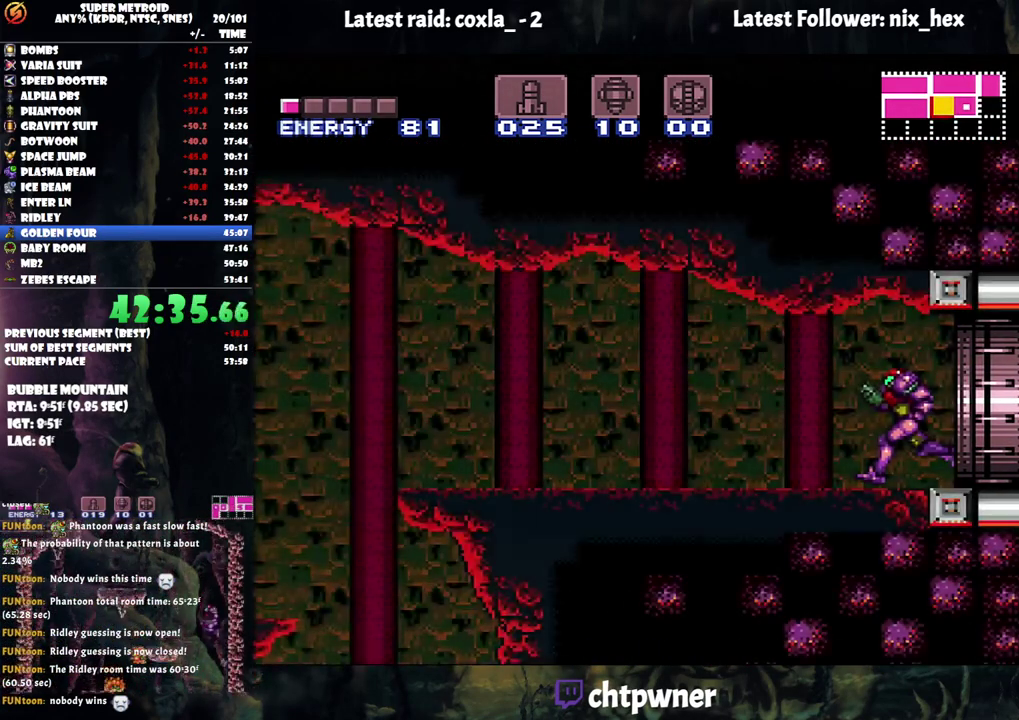
{"buttons": ["A", "B", "DPAD_LEFT"], "events": [[400, "B", "down"]]}
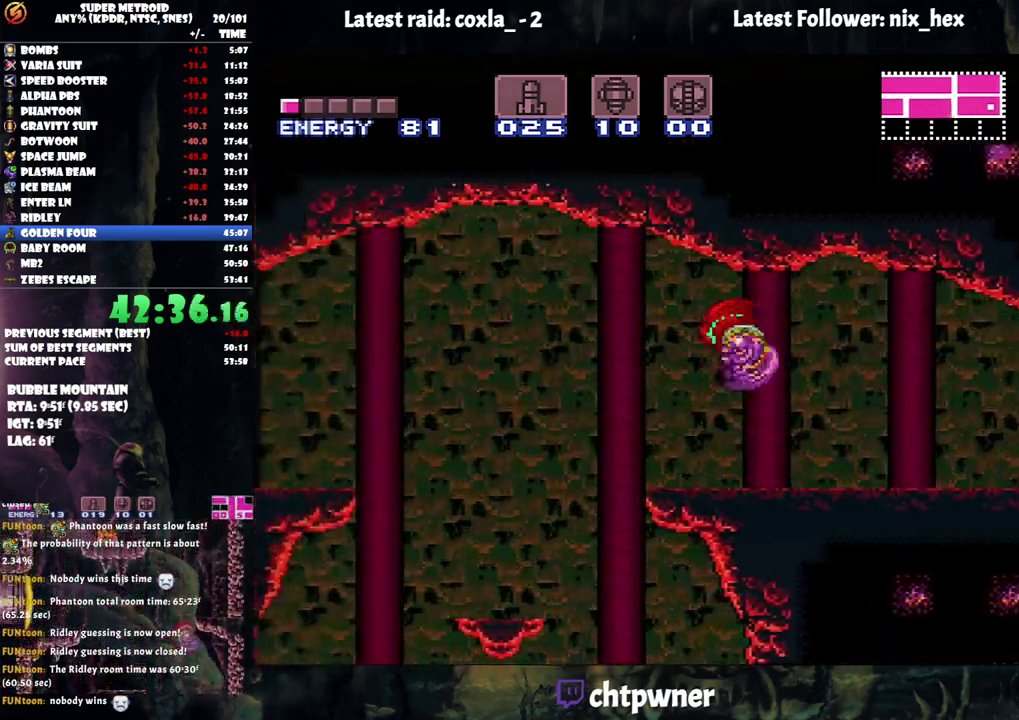
{"buttons": ["DPAD_LEFT"], "events": [[33, "B", "up"], [50, "A", "up"], [400, "Y", "down"], [483, "Y", "up"]]}
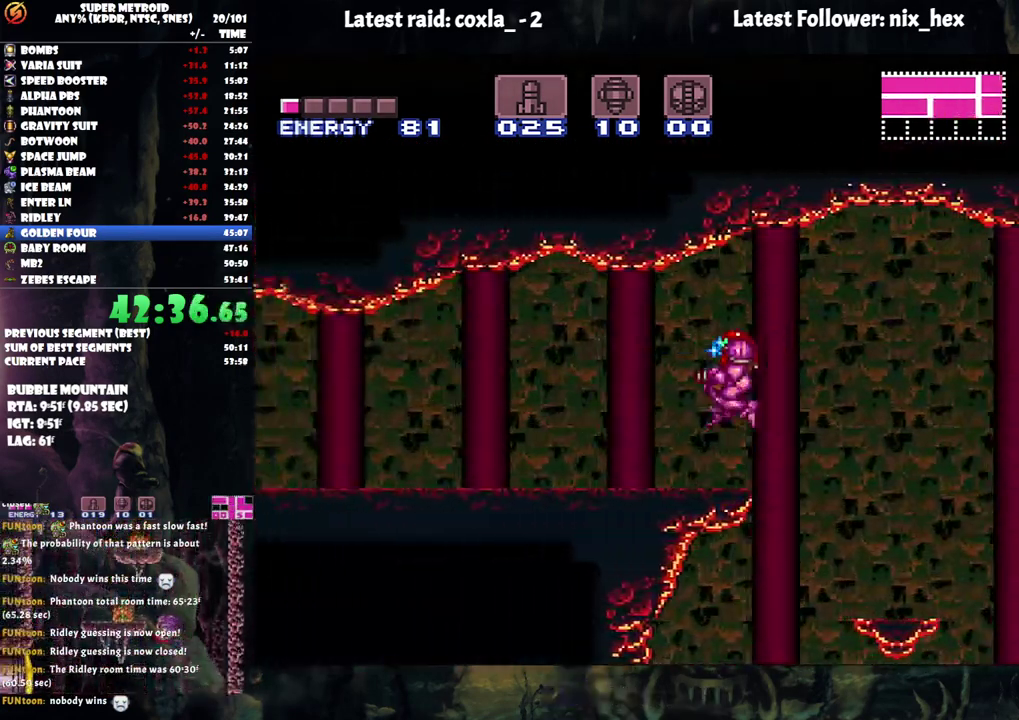
{"buttons": ["A", "R1", "DPAD_LEFT"], "events": [[83, "A", "down"], [300, "R1", "down"], [367, "R1", "up"], [450, "R1", "down"]]}
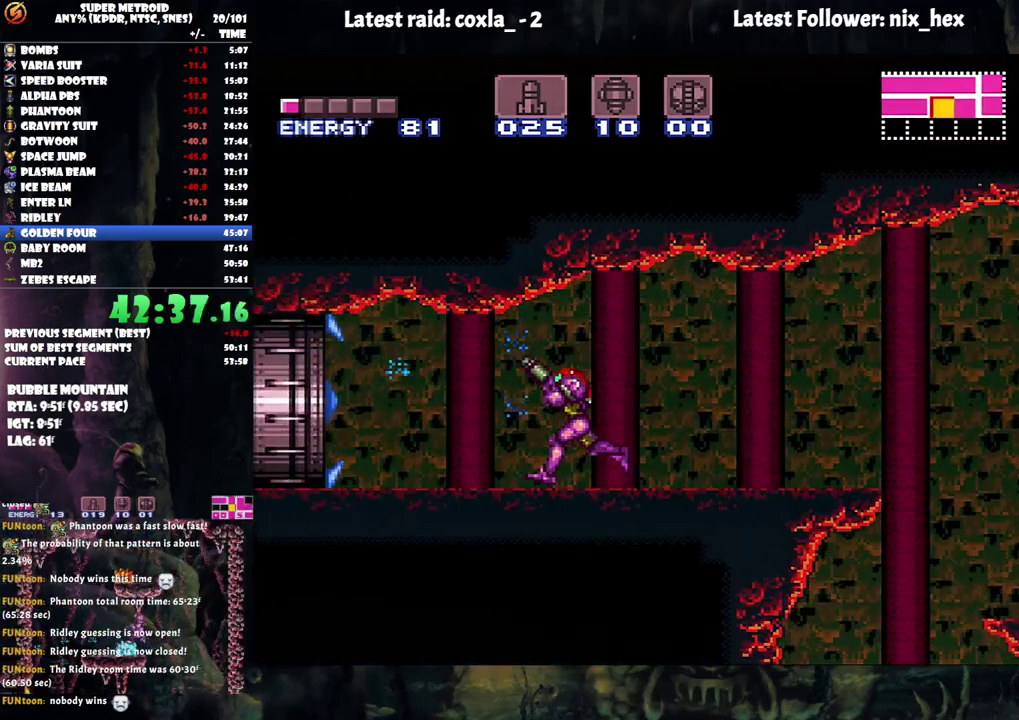
{"buttons": ["A", "L1", "R1", "DPAD_LEFT"], "events": [[83, "R1", "up"], [133, "R1", "down"], [200, "L1", "down"], [250, "R1", "up"], [317, "L1", "up"], [417, "R1", "down"], [483, "L1", "down"]]}
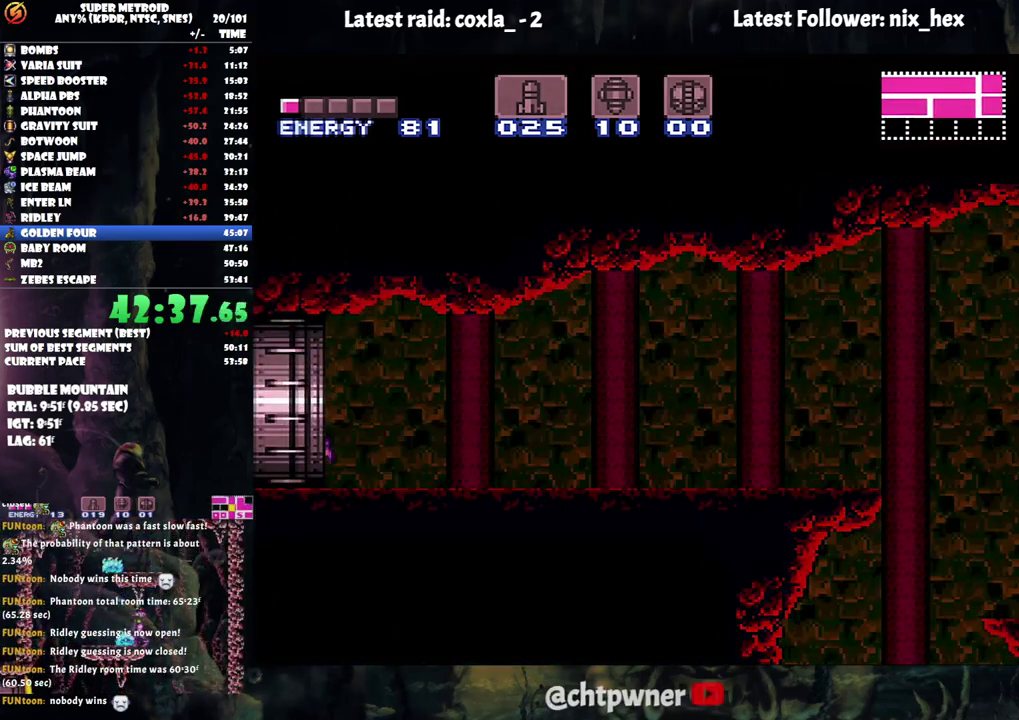
{"buttons": ["A", "DPAD_LEFT"], "events": [[33, "R1", "up"], [83, "L1", "up"]]}
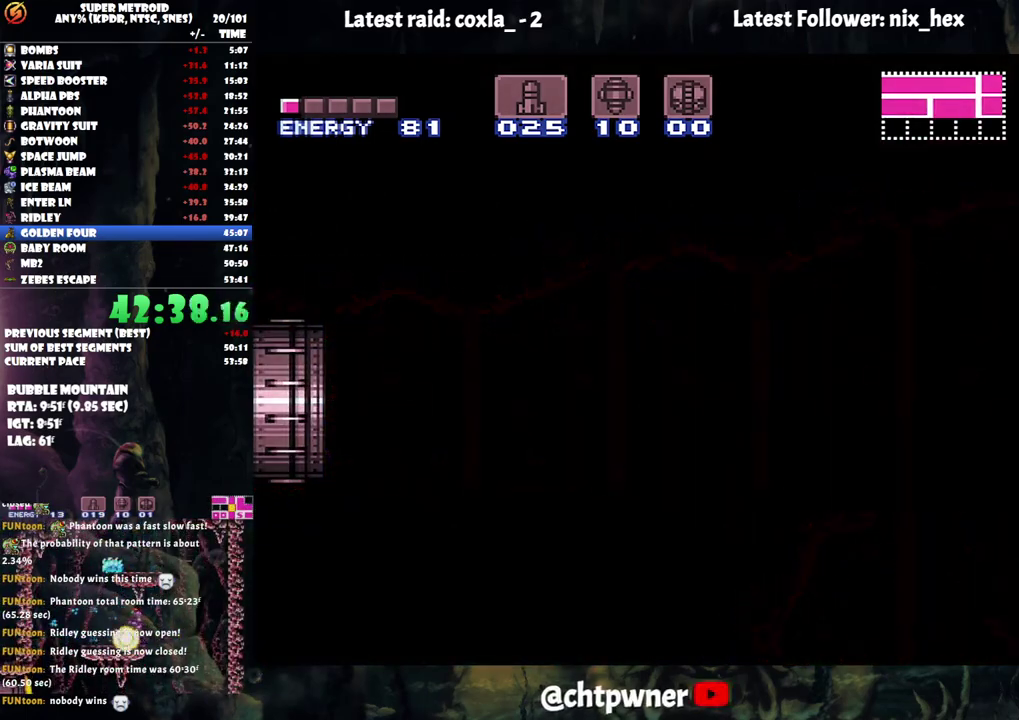
{"buttons": ["A", "DPAD_LEFT"], "events": []}
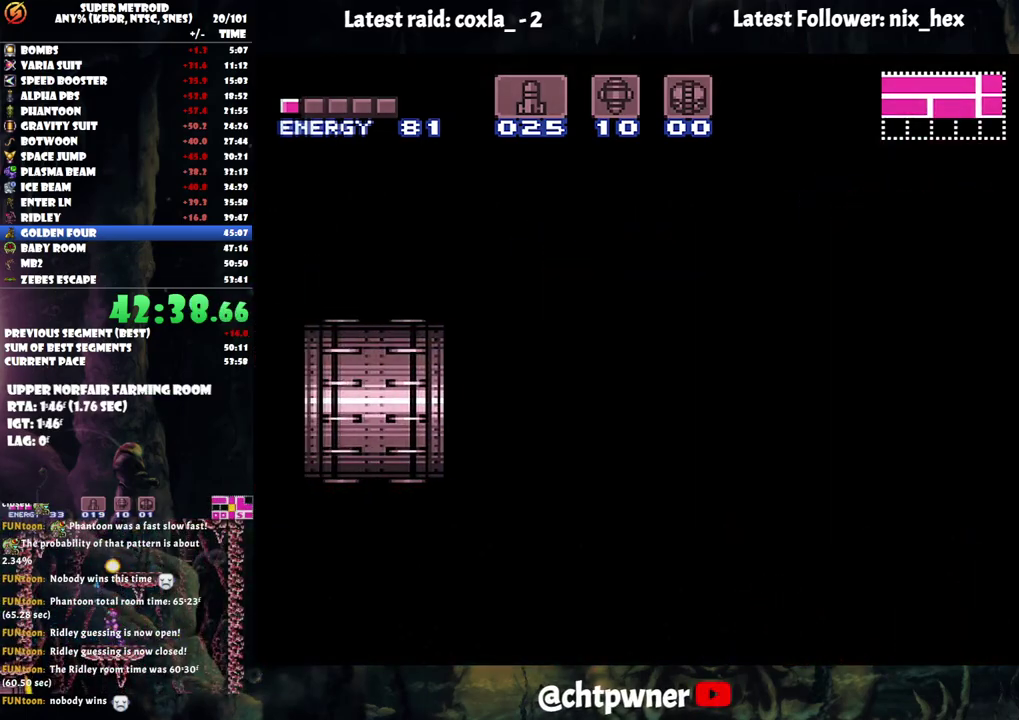
{"buttons": ["A", "DPAD_LEFT"], "events": []}
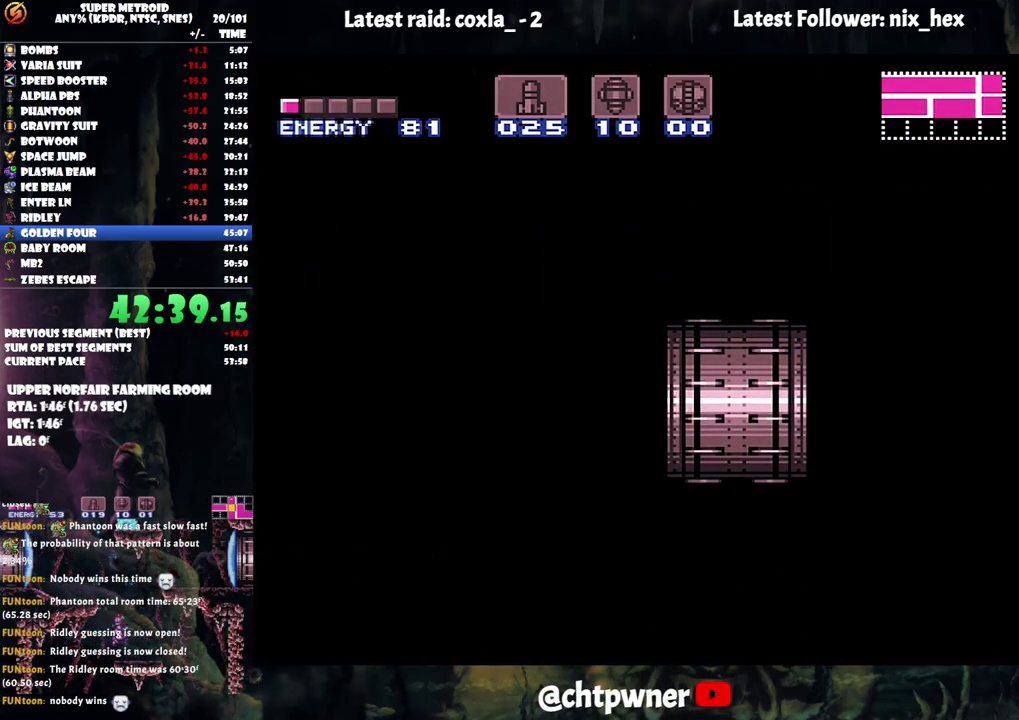
{"buttons": ["A", "DPAD_LEFT"], "events": []}
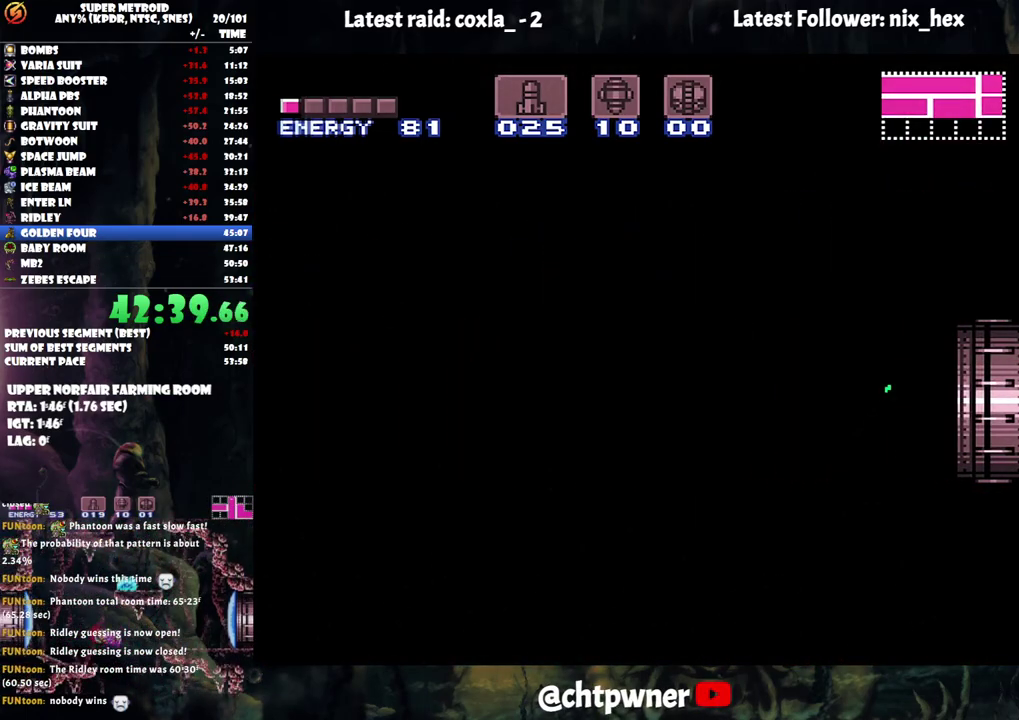
{"buttons": ["A", "DPAD_LEFT"], "events": []}
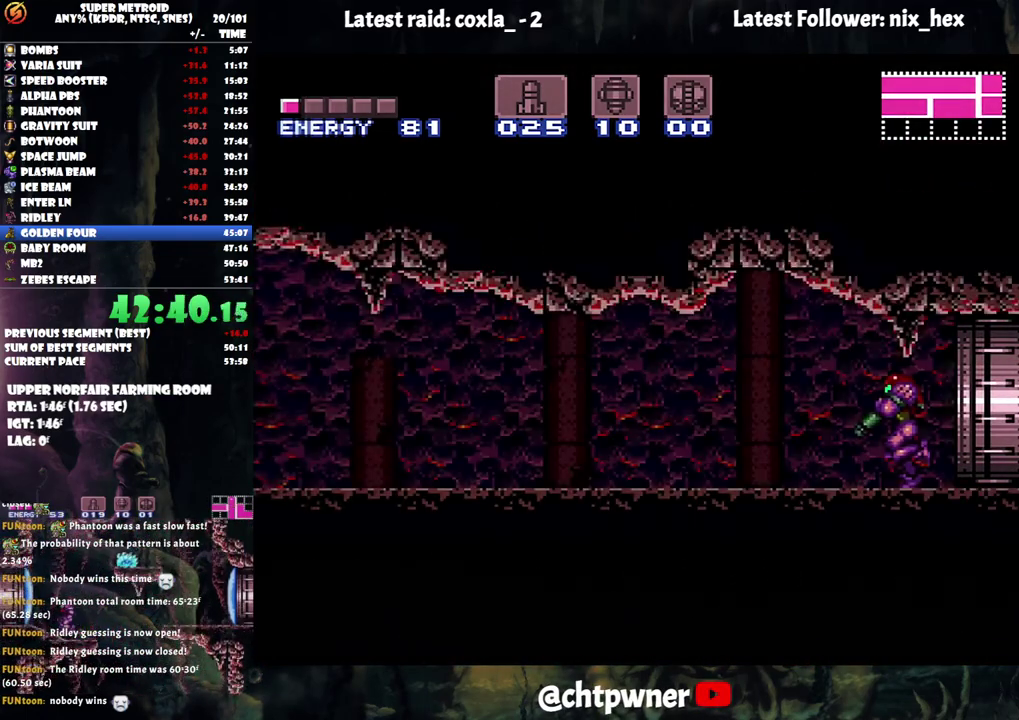
{"buttons": ["A", "DPAD_LEFT"], "events": [[233, "R1", "down"], [317, "R1", "up"], [433, "L1", "down"], [433, "R1", "down"], [500, "L1", "up"], [500, "R1", "up"]]}
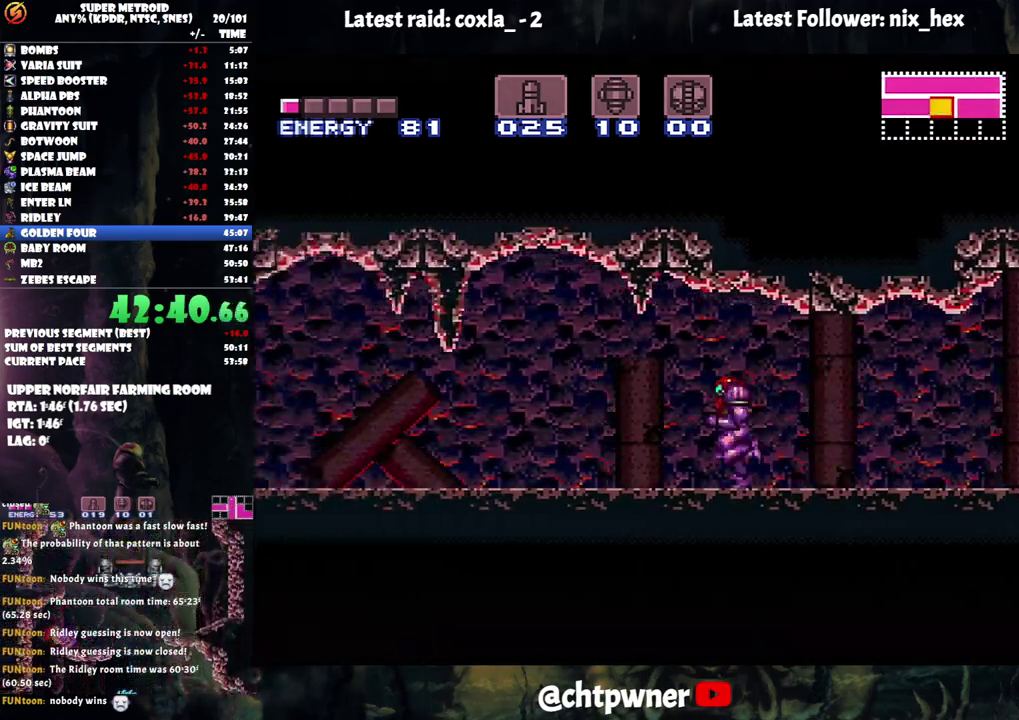
{"buttons": ["A", "R1", "DPAD_LEFT"], "events": [[67, "R1", "down"], [83, "L1", "down"], [150, "R1", "up"], [200, "L1", "up"], [250, "R1", "down"], [283, "L1", "down"], [333, "R1", "up"], [367, "L1", "up"], [417, "R1", "down"]]}
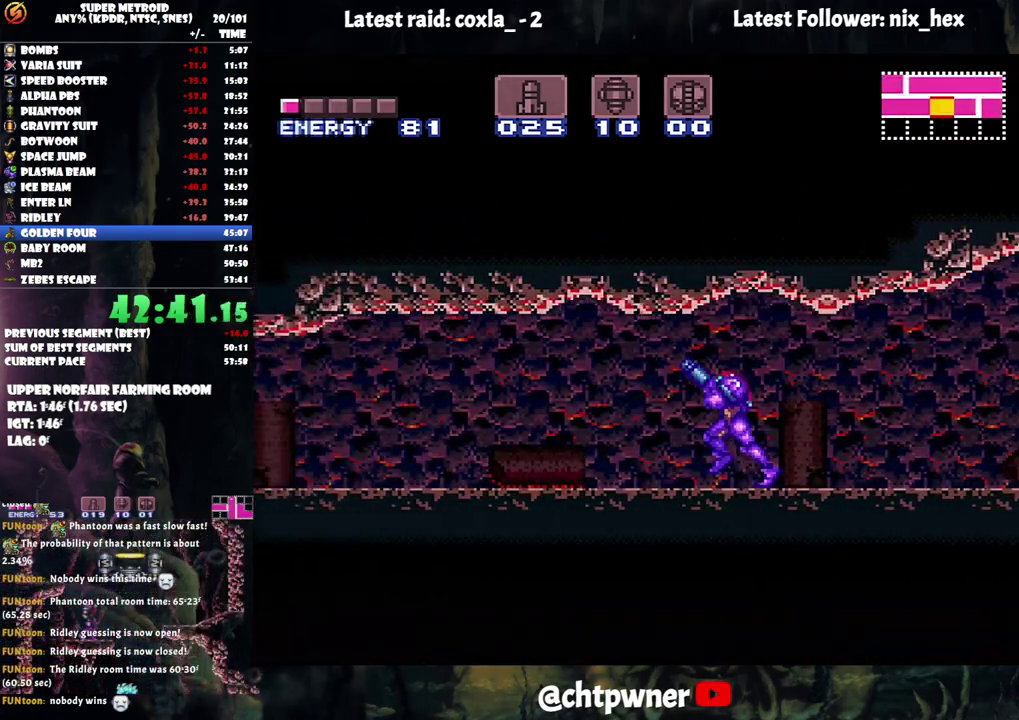
{"buttons": ["A", "L1", "R1", "DPAD_LEFT"], "events": [[17, "R1", "up"], [100, "R1", "down"], [167, "L1", "down"], [217, "L1", "up"], [217, "R1", "up"], [283, "R1", "down"], [317, "L1", "down"], [383, "L1", "up"], [383, "R1", "up"], [467, "R1", "down"], [500, "L1", "down"]]}
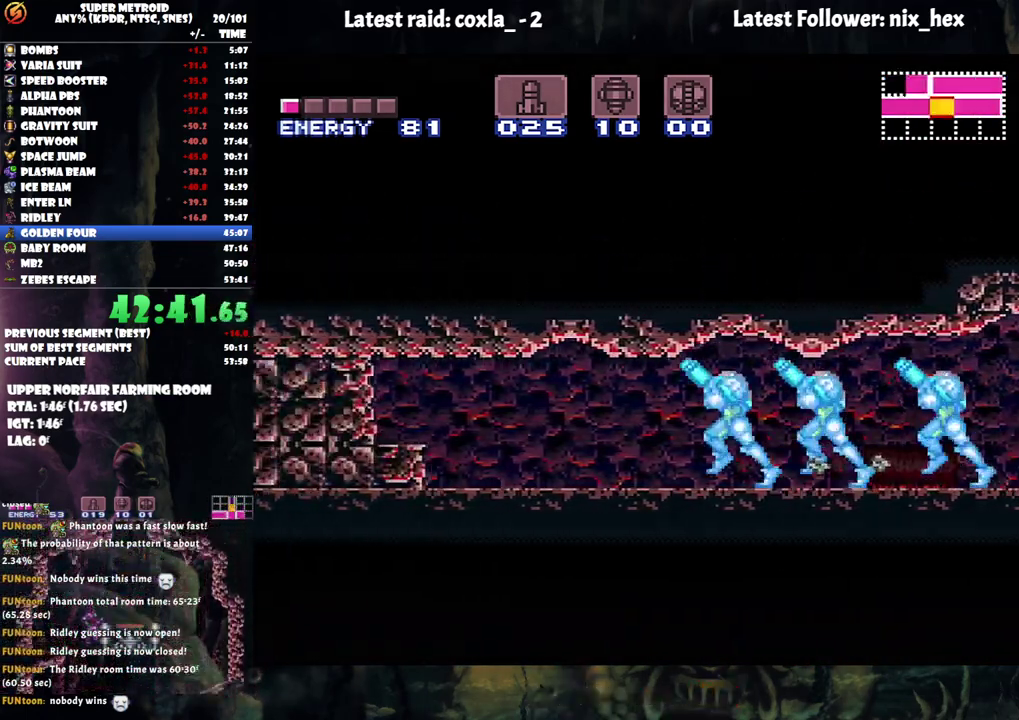
{"buttons": ["A", "L1", "R1", "DPAD_LEFT"], "events": [[83, "L1", "up"], [83, "R1", "up"], [150, "R1", "down"], [167, "L1", "down"], [250, "L1", "up"], [250, "R1", "up"], [333, "R1", "down"], [350, "L1", "down"], [417, "L1", "up"], [417, "R1", "up"], [500, "L1", "down"], [500, "R1", "down"]]}
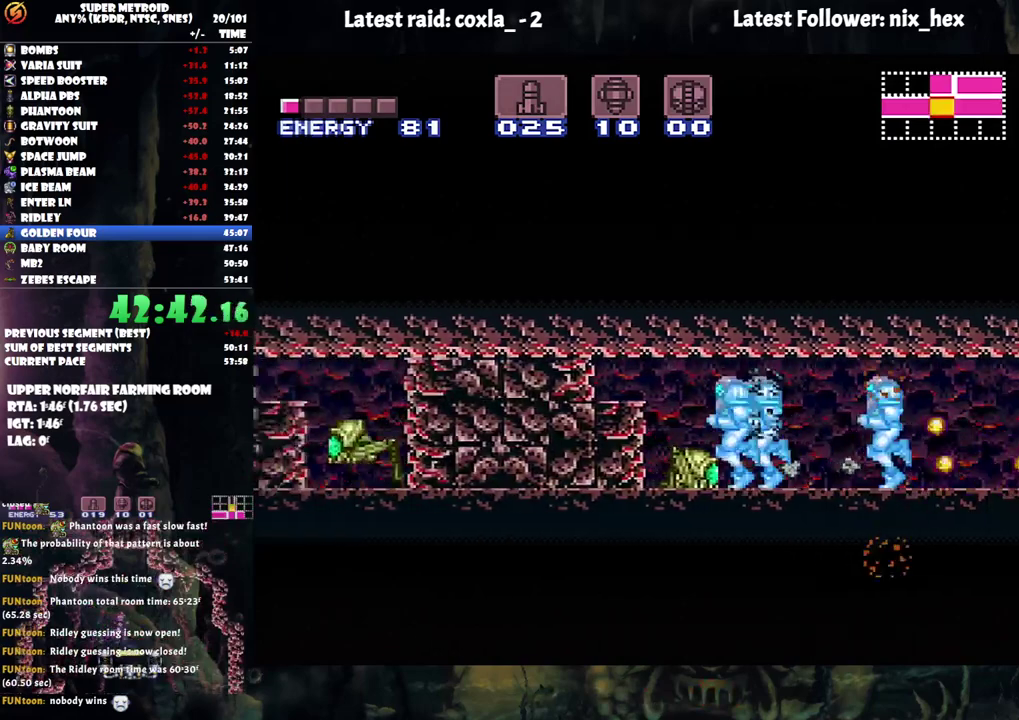
{"buttons": ["A", "Y", "DPAD_LEFT"], "events": [[117, "R1", "up"], [133, "L1", "up"], [450, "Y", "down"]]}
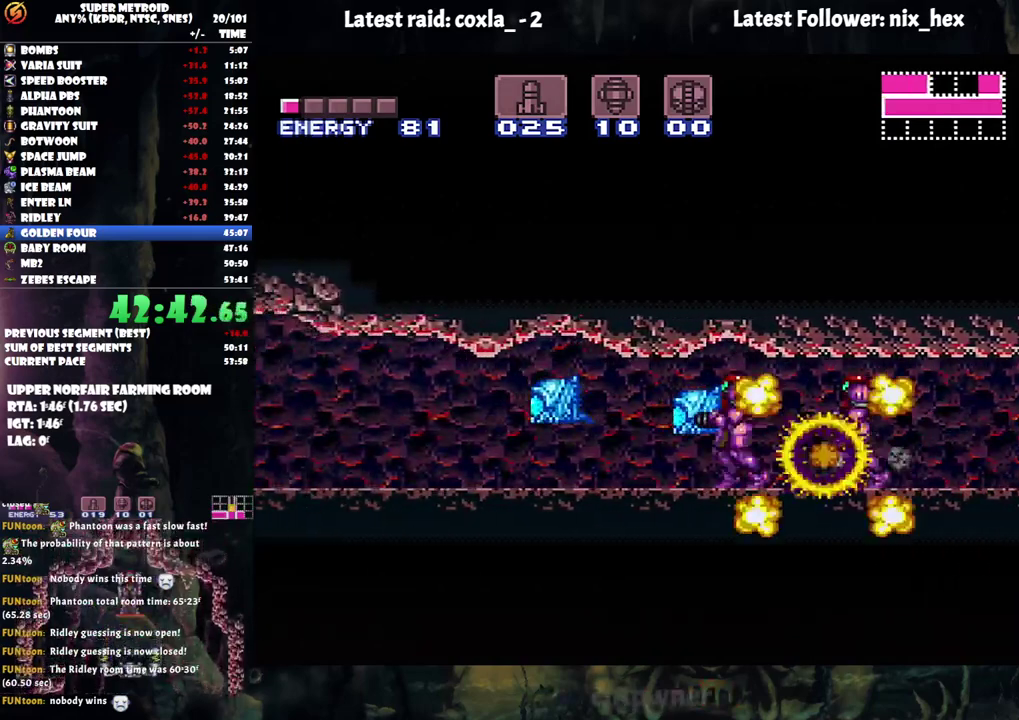
{"buttons": ["A", "DPAD_LEFT"], "events": [[100, "Y", "up"]]}
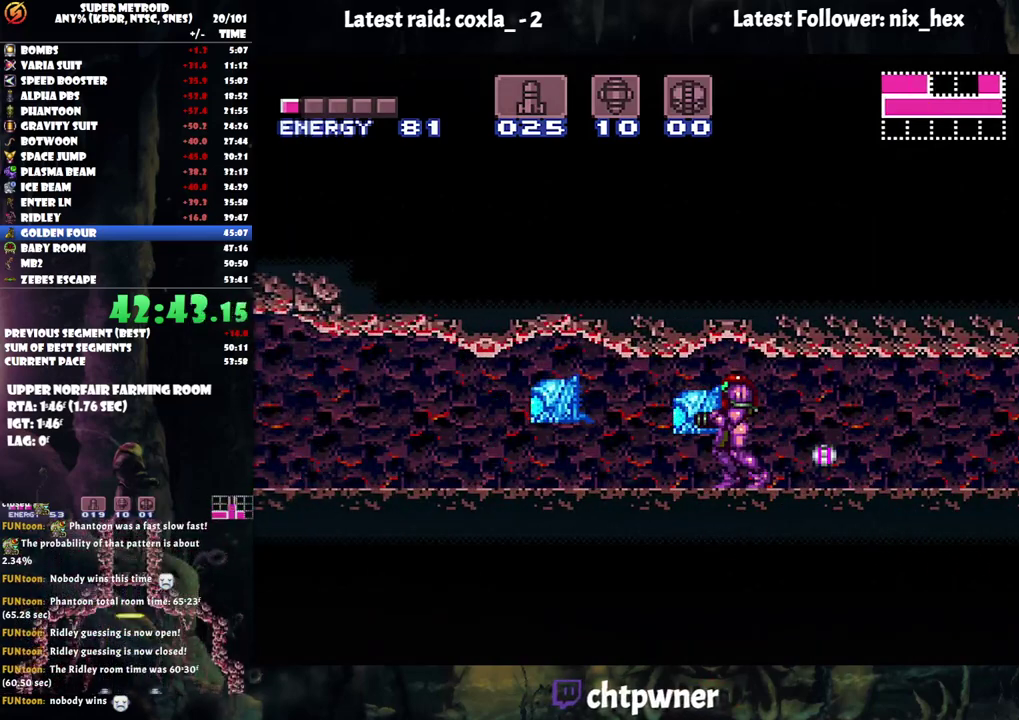
{"buttons": ["A", "DPAD_LEFT"], "events": [[33, "DPAD_LEFT", "up"], [200, "DPAD_DOWN", "down"], [300, "DPAD_DOWN", "up"], [350, "DPAD_DOWN", "down"], [467, "DPAD_DOWN", "up"], [483, "DPAD_LEFT", "down"]]}
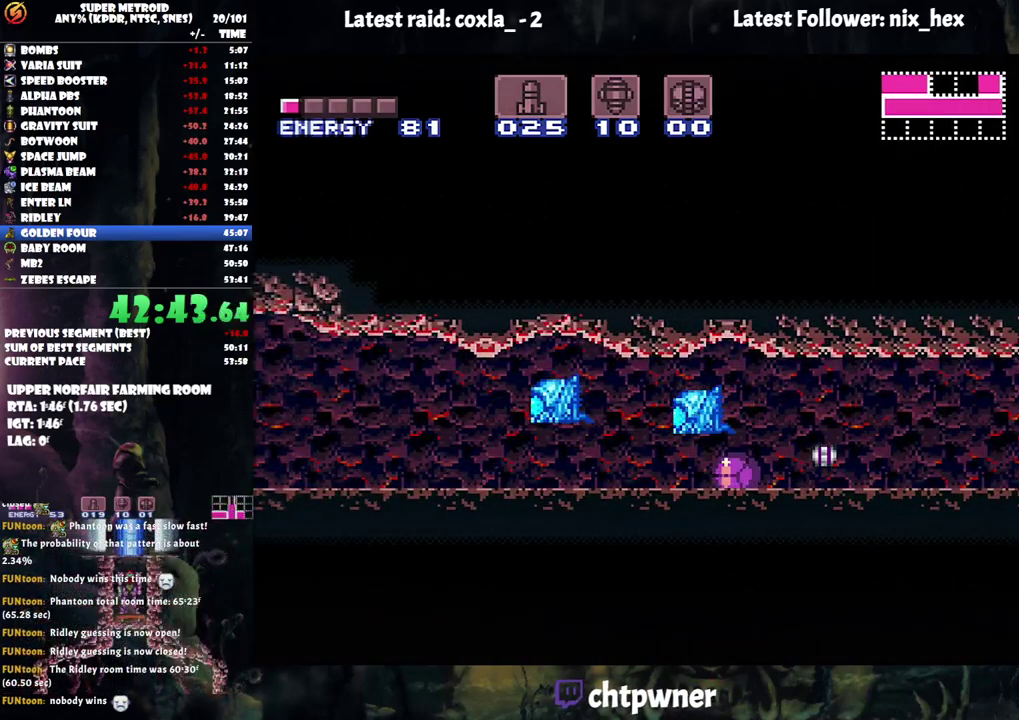
{"buttons": ["A", "DPAD_UP", "DPAD_LEFT"], "events": [[467, "DPAD_UP", "down"]]}
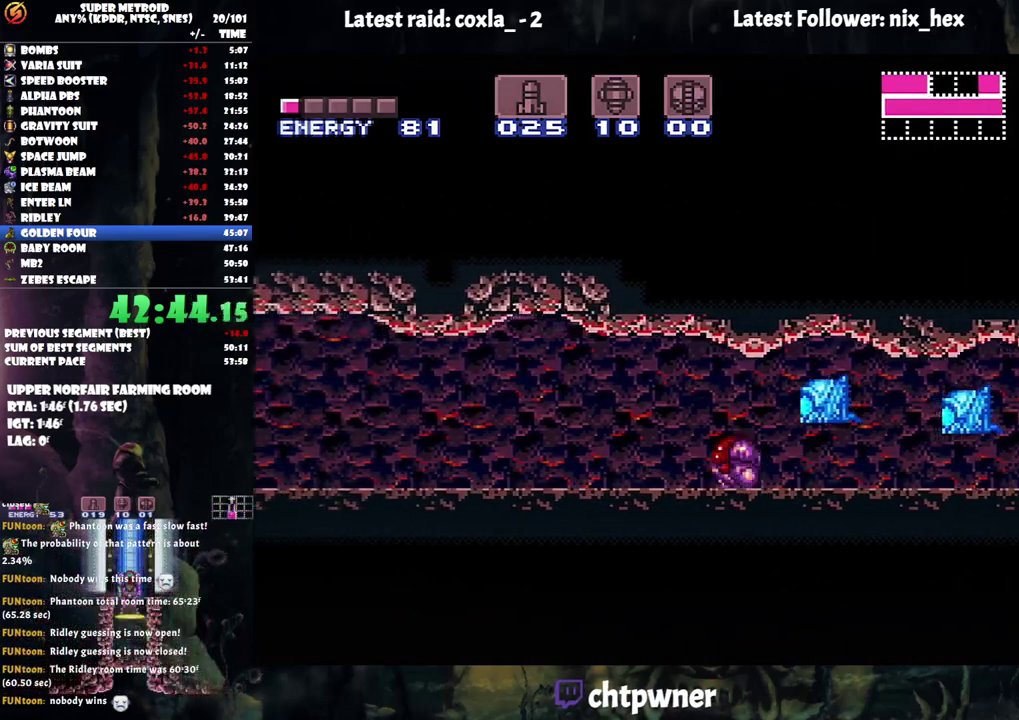
{"buttons": ["A", "Y", "DPAD_LEFT"], "events": [[83, "DPAD_UP", "up"], [483, "Y", "down"]]}
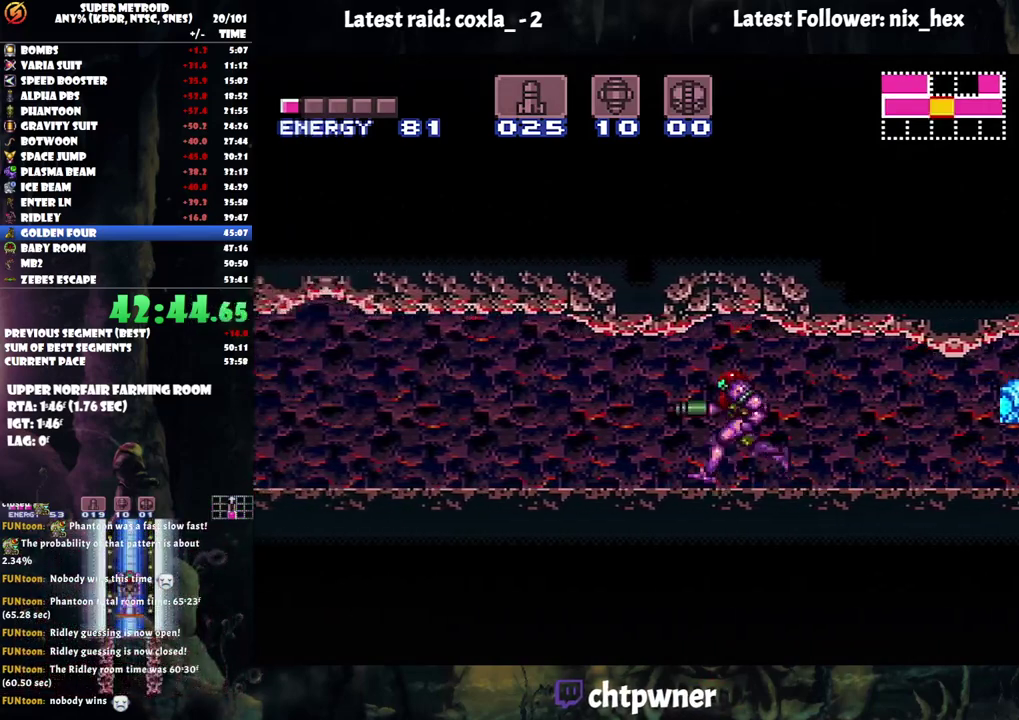
{"buttons": ["A", "Y", "DPAD_LEFT"], "events": [[117, "Y", "up"], [417, "Y", "down"]]}
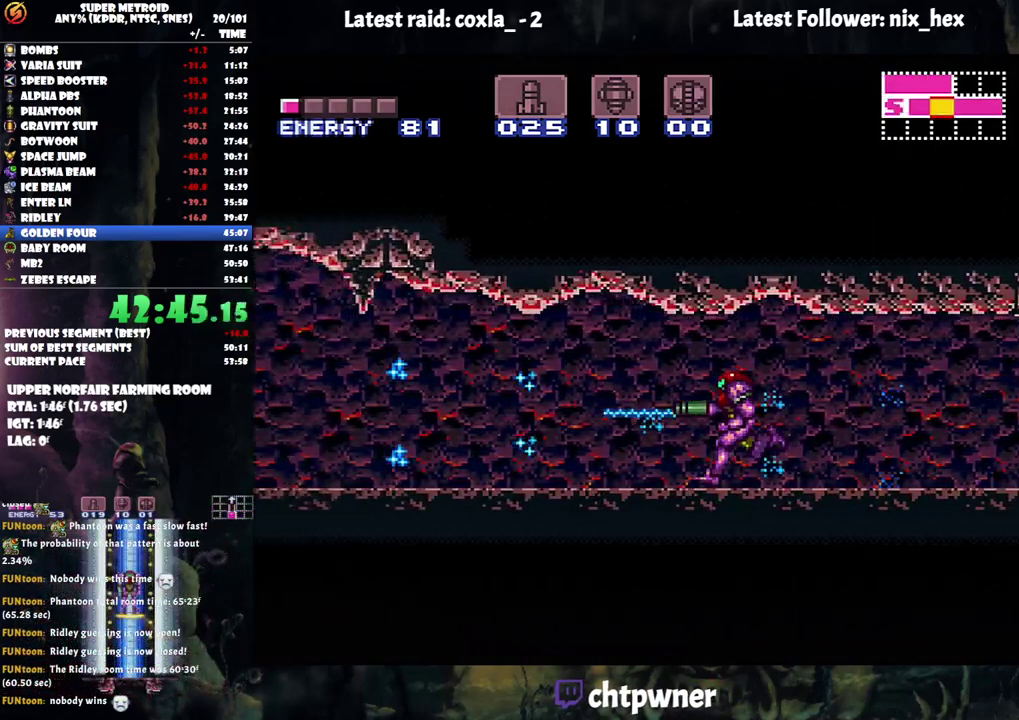
{"buttons": ["A", "DPAD_LEFT"], "events": [[67, "Y", "up"]]}
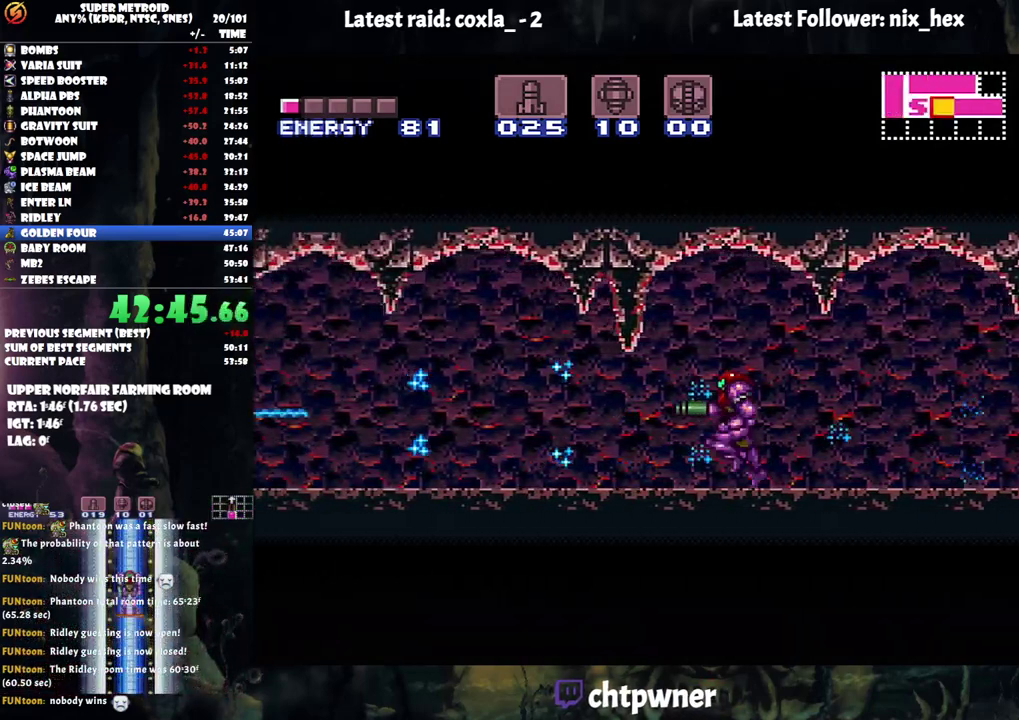
{"buttons": ["A", "DPAD_LEFT"], "events": []}